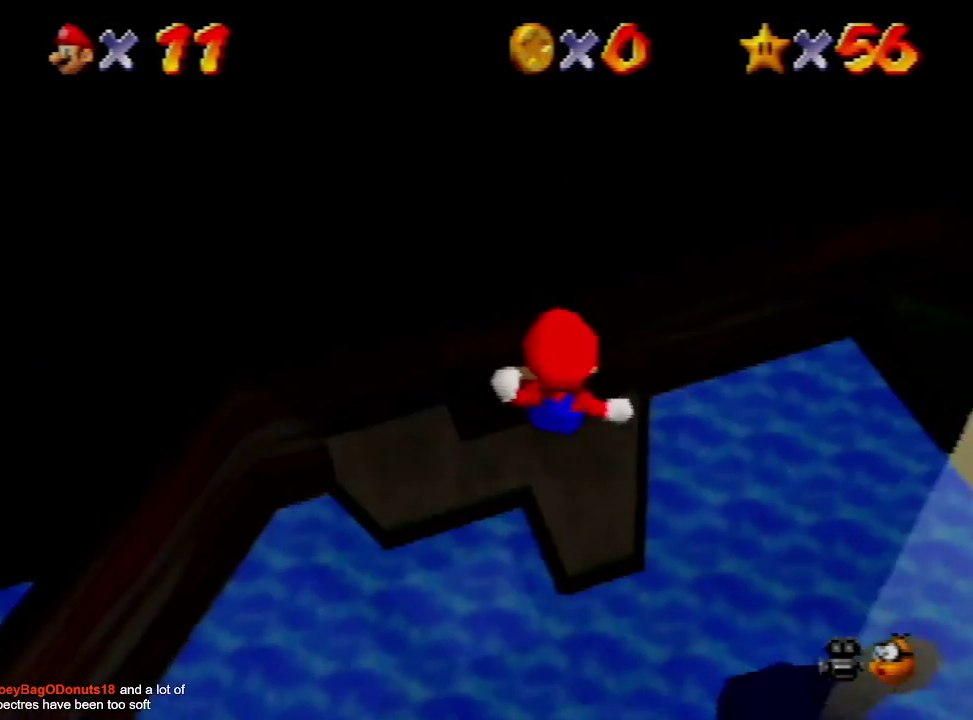
Gameplay with a controller (Nintendo layout); each line is a JSON object with the inputs held at the frame after it. "events" lists button and stick changes between this image and that frame as [ms after this image, input, new state], when the widget could be followed in between. Not read: L3 R3 START.
{"buttons": [], "left_stick": "up", "events": [[300, "left_stick", "up"]]}
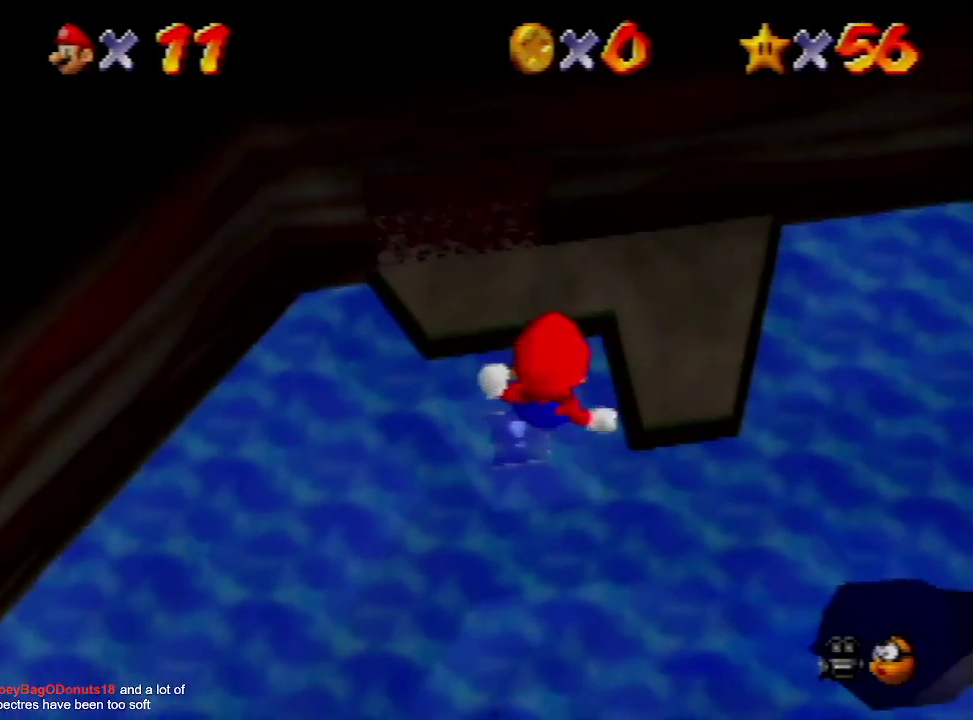
{"buttons": [], "left_stick": "up-right", "events": [[167, "left_stick", "center"], [367, "left_stick", "up-right"]]}
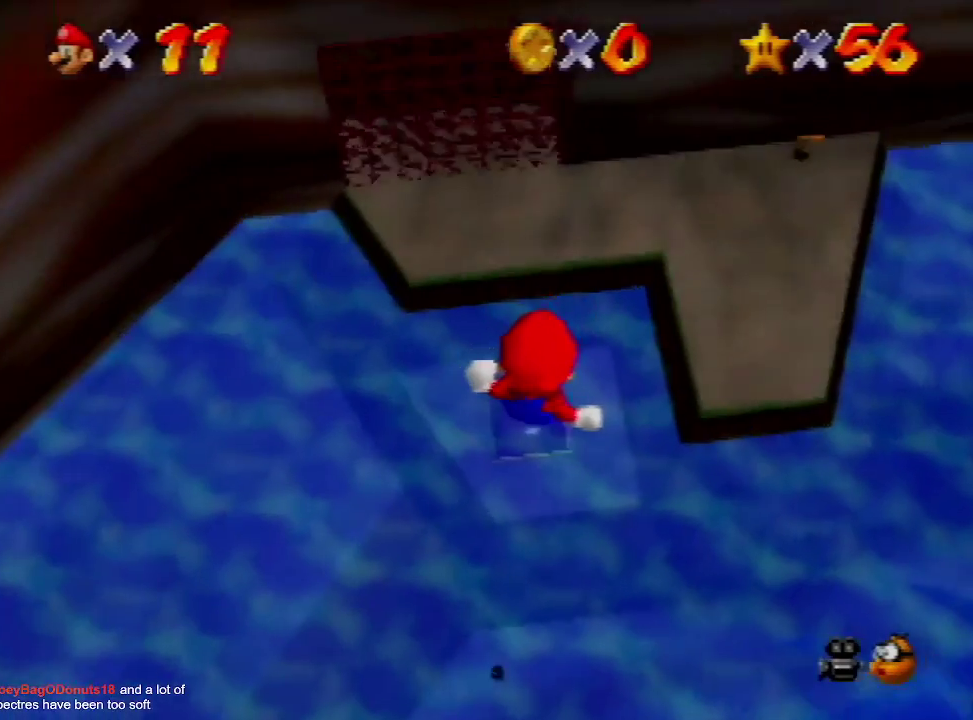
{"buttons": [], "left_stick": "up-right", "events": [[200, "left_stick", "center"], [267, "left_stick", "up"], [333, "left_stick", "up-right"]]}
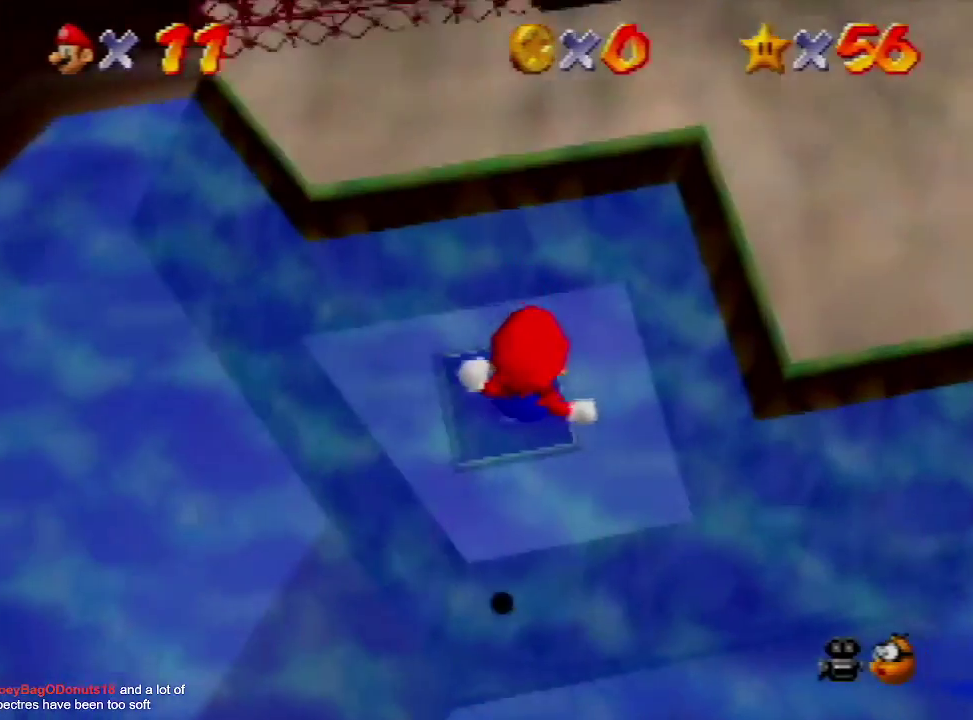
{"buttons": [], "left_stick": "down-left", "events": [[133, "B", "down"], [133, "left_stick", "center"], [233, "B", "up"], [400, "left_stick", "down-left"]]}
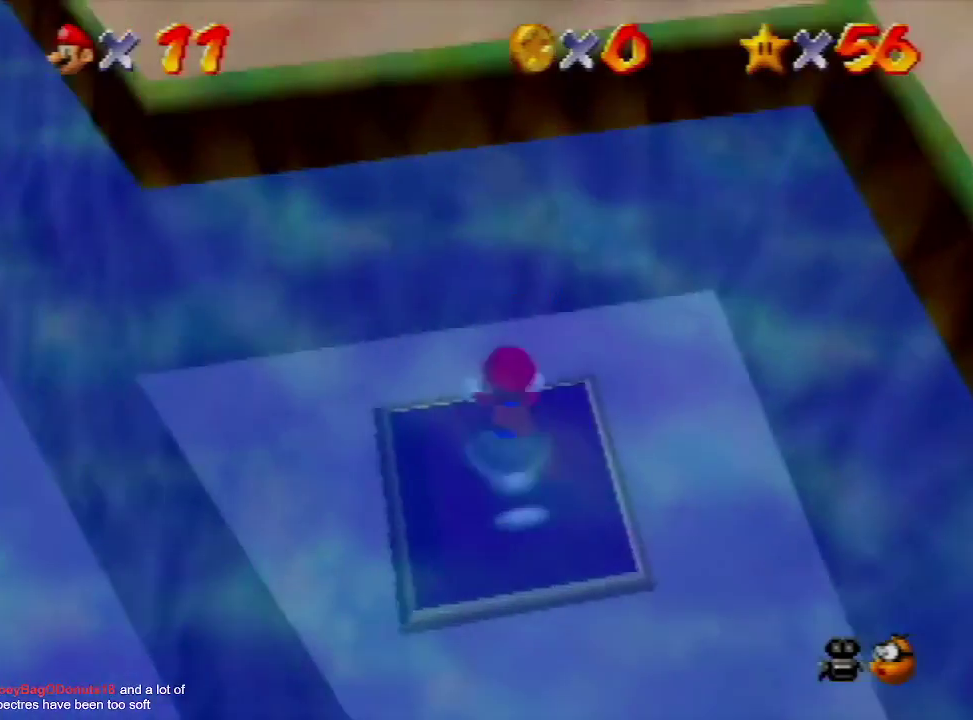
{"buttons": ["A"], "left_stick": "down-left", "events": [[100, "left_stick", "center"], [133, "A", "down"], [200, "left_stick", "down-left"]]}
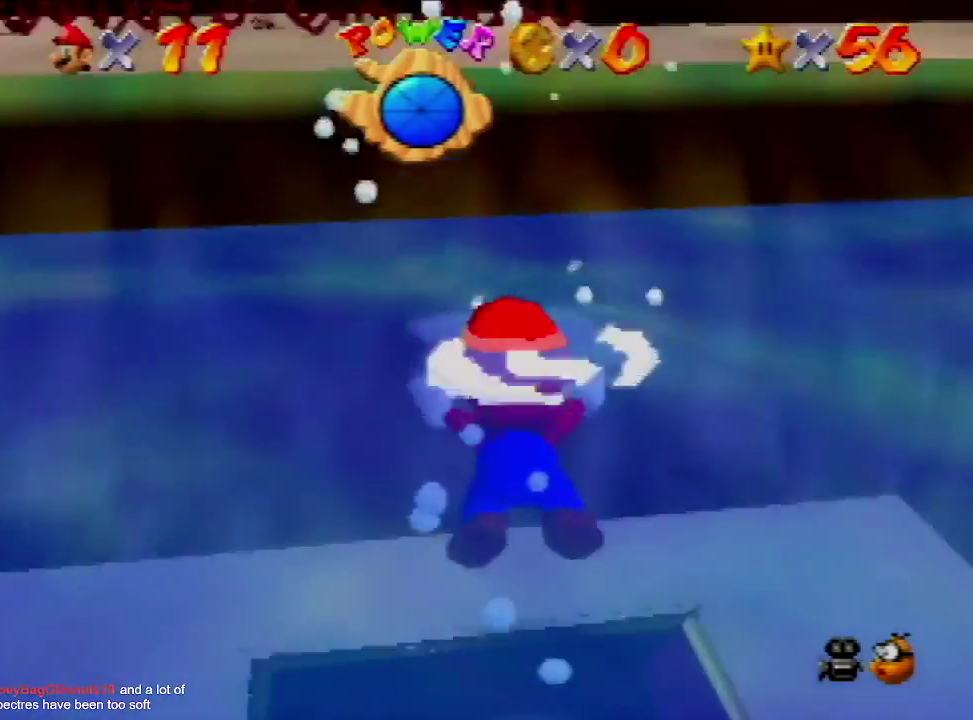
{"buttons": ["A"], "left_stick": "center", "events": [[100, "A", "up"], [233, "left_stick", "center"], [333, "A", "down"]]}
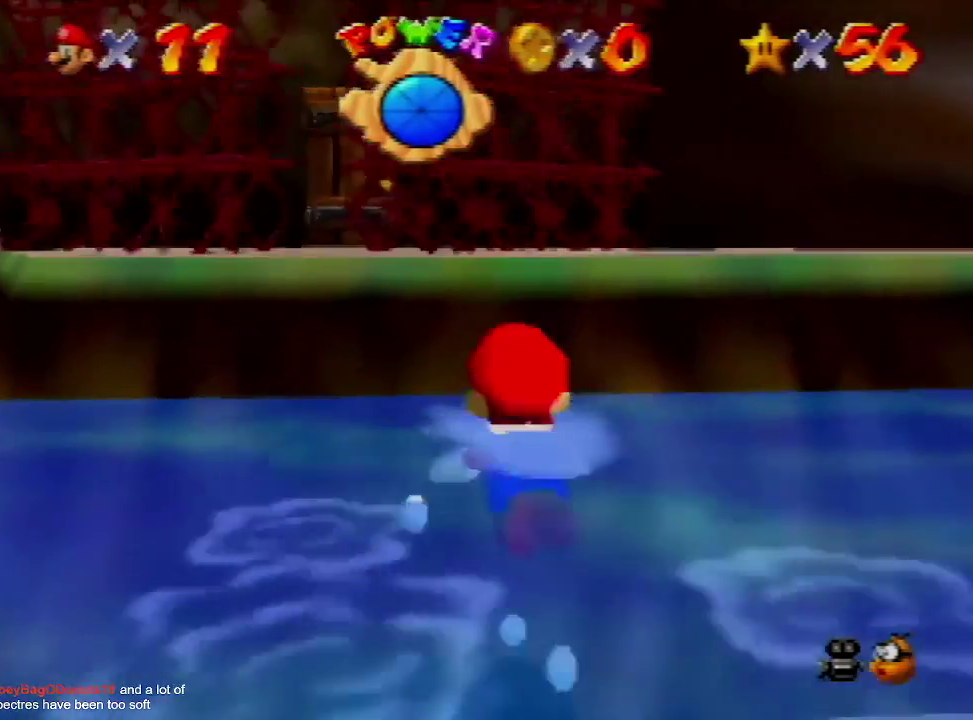
{"buttons": [], "left_stick": "up-left", "events": [[67, "A", "up"], [67, "left_stick", "up-left"], [167, "left_stick", "up"], [333, "A", "down"], [467, "A", "up"], [467, "left_stick", "up-left"]]}
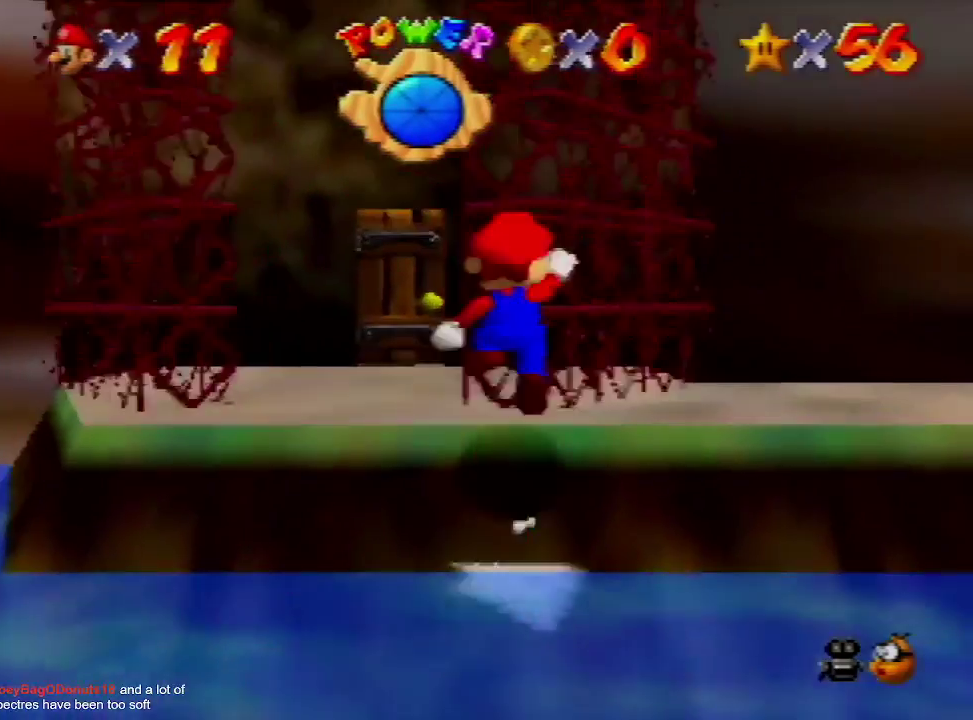
{"buttons": [], "left_stick": "up", "events": [[33, "B", "down"], [67, "left_stick", "left"], [133, "B", "up"], [267, "B", "down"], [300, "A", "down"], [300, "left_stick", "up-left"], [333, "B", "up"], [367, "left_stick", "up"], [400, "A", "up"]]}
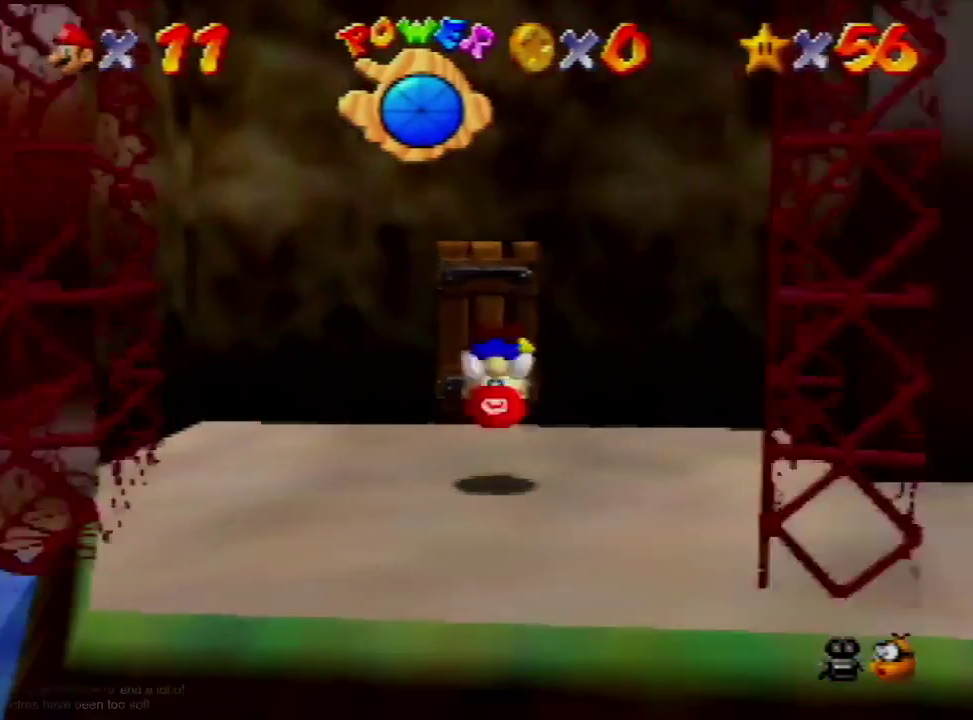
{"buttons": [], "left_stick": "up", "events": []}
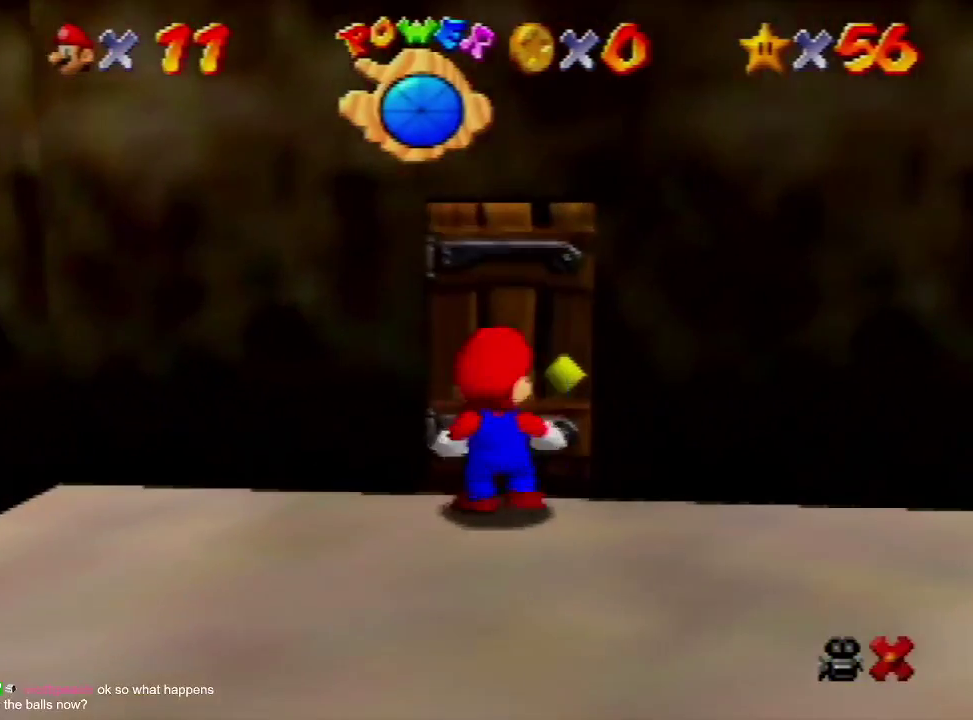
{"buttons": [], "left_stick": "up", "events": [[100, "left_stick", "center"], [267, "left_stick", "up-right"], [367, "left_stick", "up"]]}
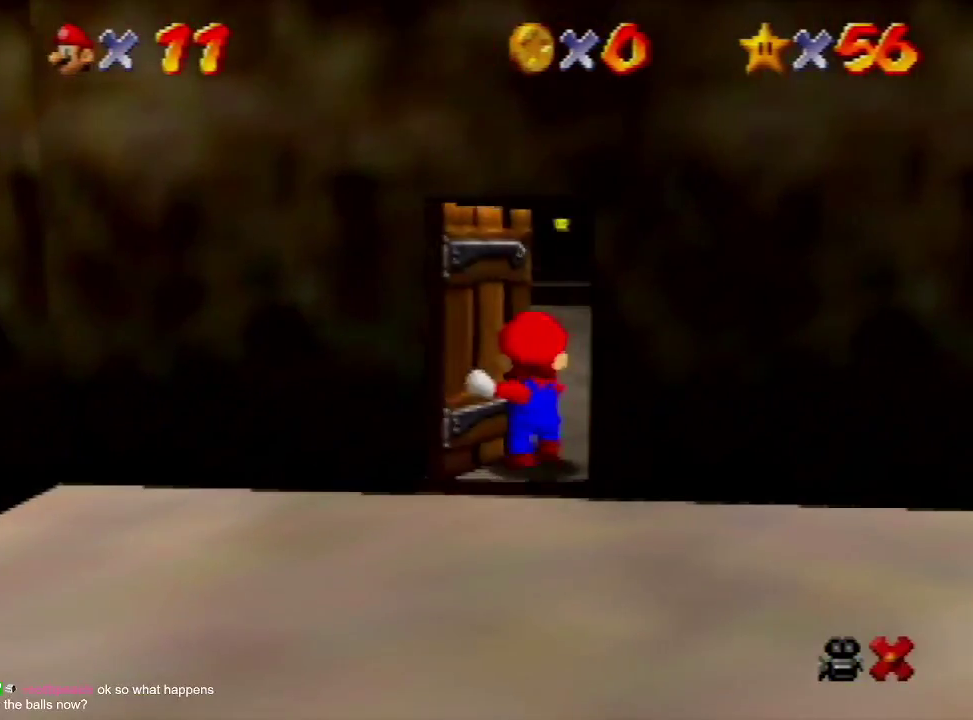
{"buttons": [], "left_stick": "up", "events": []}
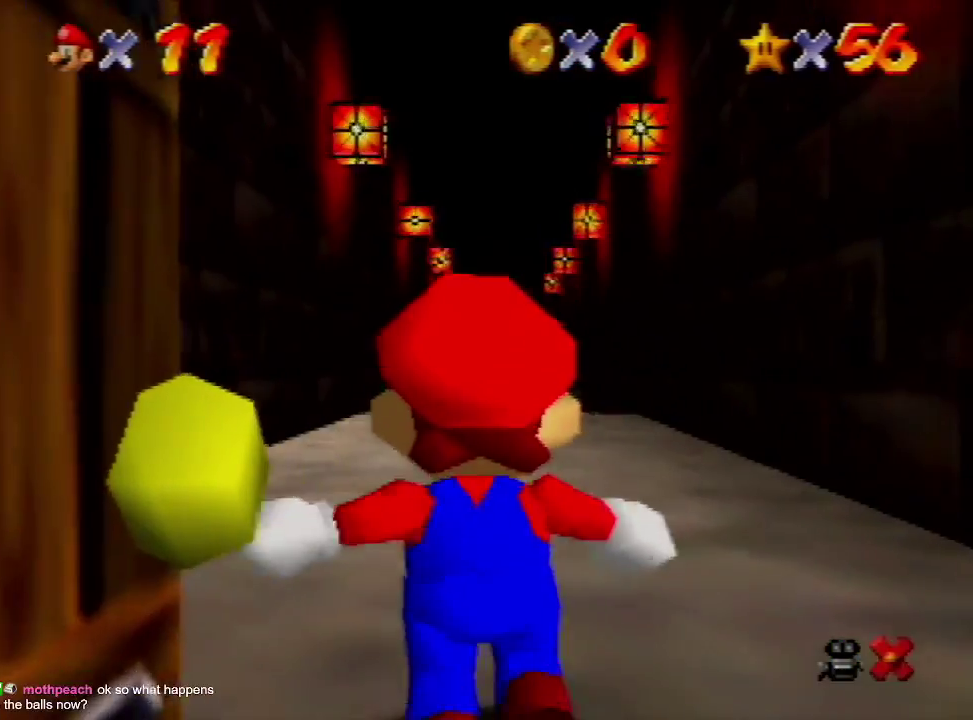
{"buttons": [], "left_stick": "up", "events": []}
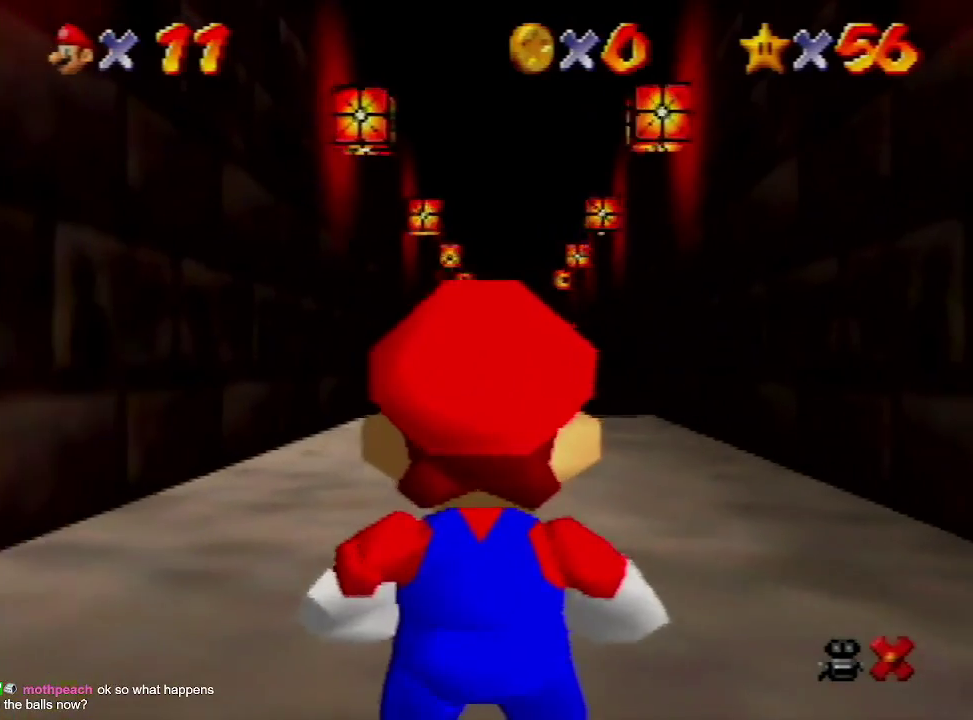
{"buttons": ["A"], "left_stick": "up", "events": [[400, "A", "down"]]}
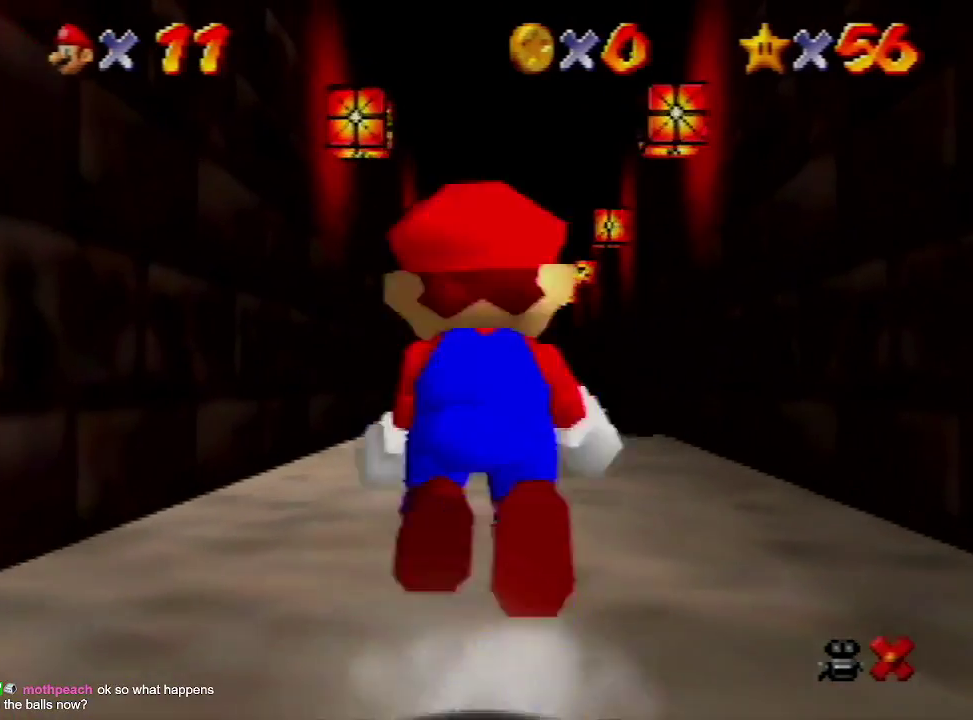
{"buttons": [], "left_stick": "up", "events": [[33, "A", "up"]]}
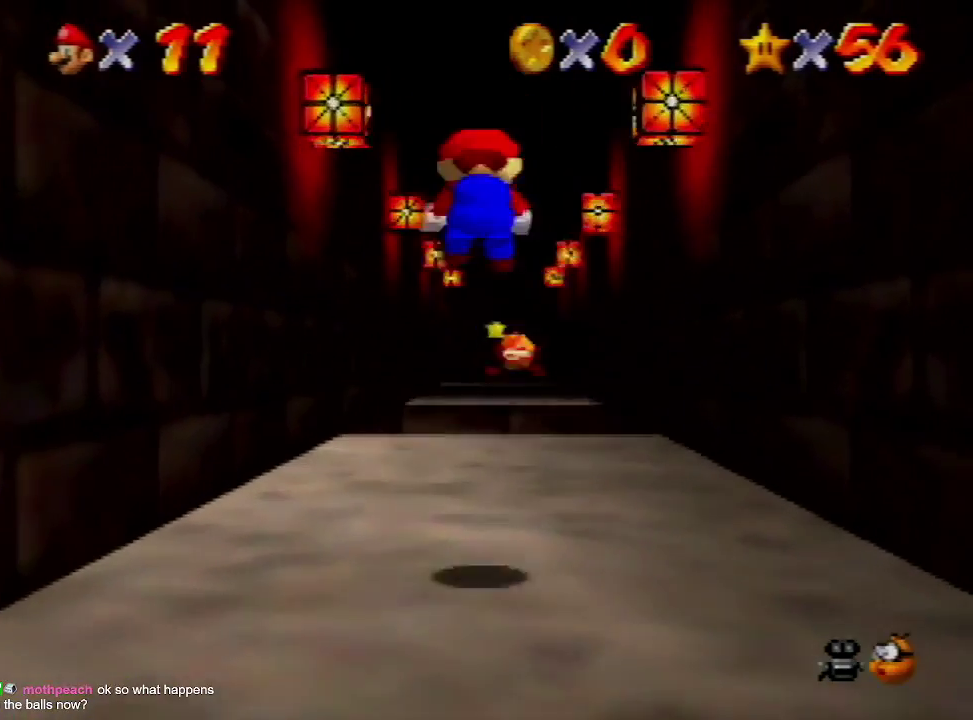
{"buttons": ["A"], "left_stick": "up", "events": [[467, "A", "down"]]}
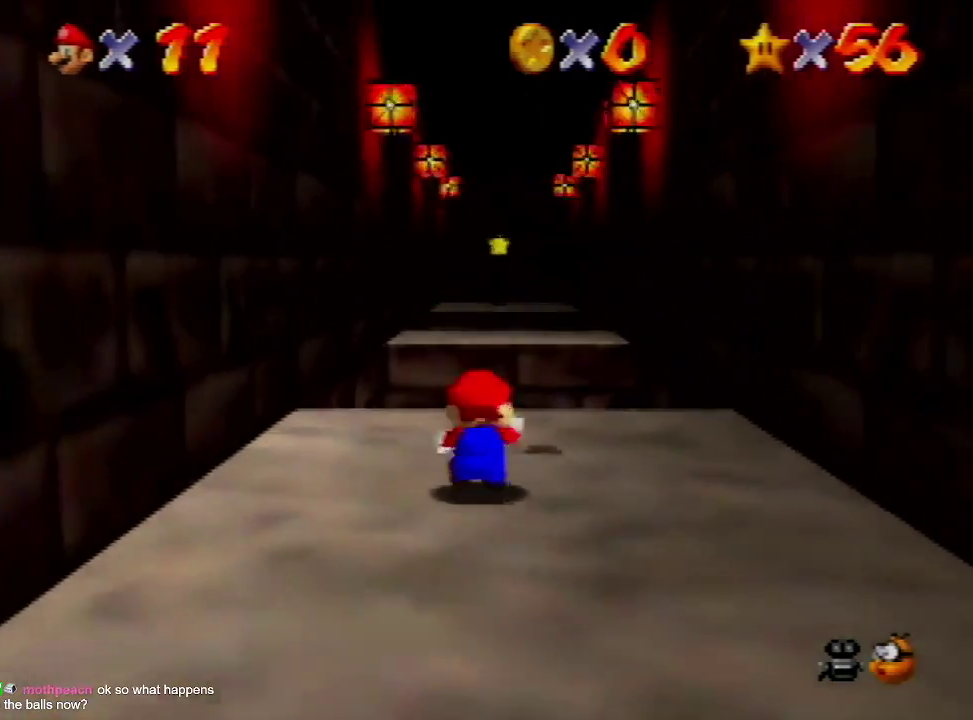
{"buttons": ["A"], "left_stick": "up", "events": []}
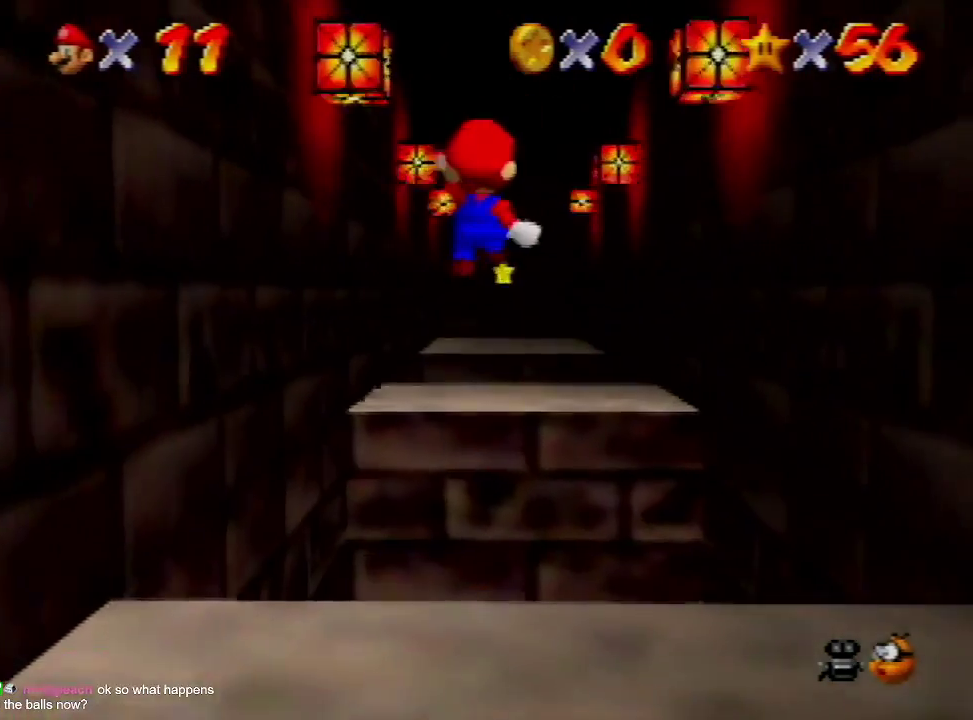
{"buttons": [], "left_stick": "up", "events": [[433, "A", "up"]]}
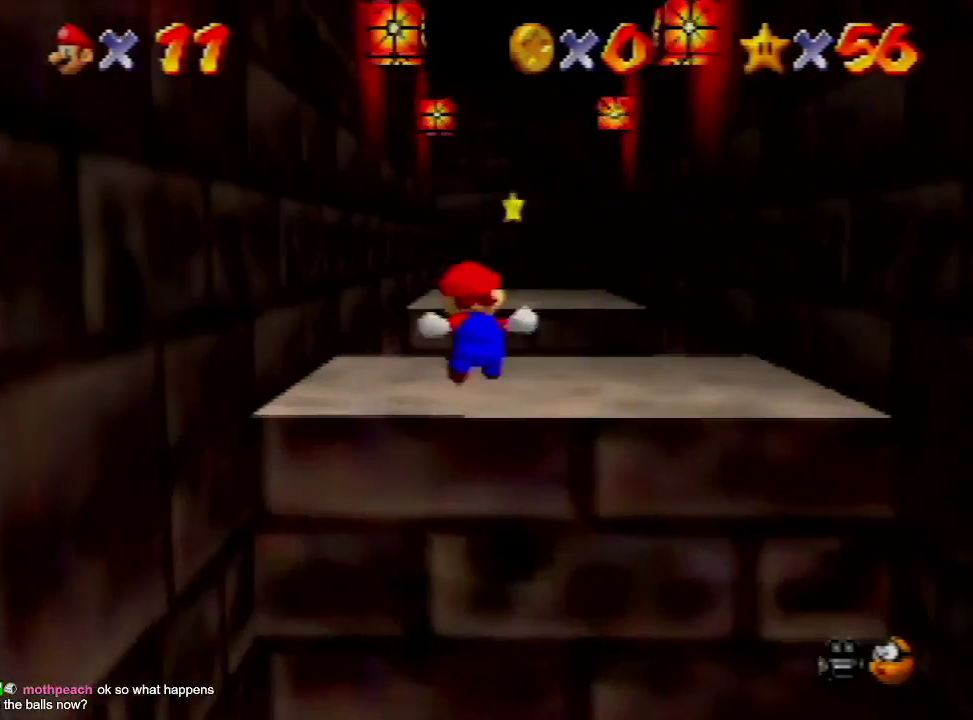
{"buttons": [], "left_stick": "up-right", "events": [[67, "A", "down"], [133, "left_stick", "up-right"], [433, "A", "up"]]}
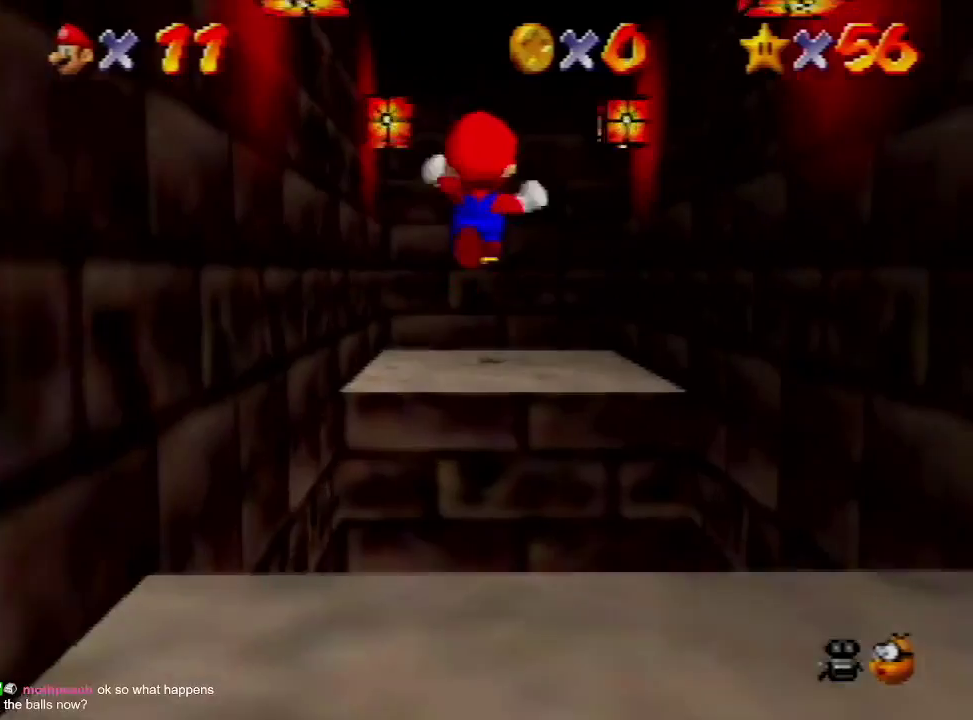
{"buttons": [], "left_stick": "up", "events": [[300, "left_stick", "up"]]}
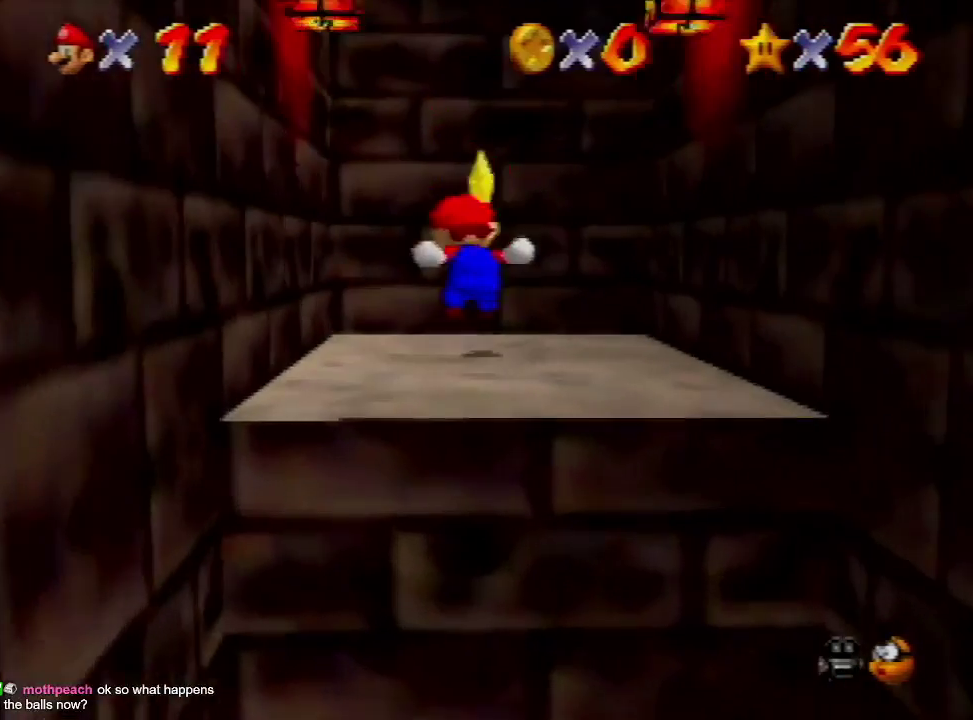
{"buttons": ["A"], "left_stick": "up", "events": [[400, "A", "down"]]}
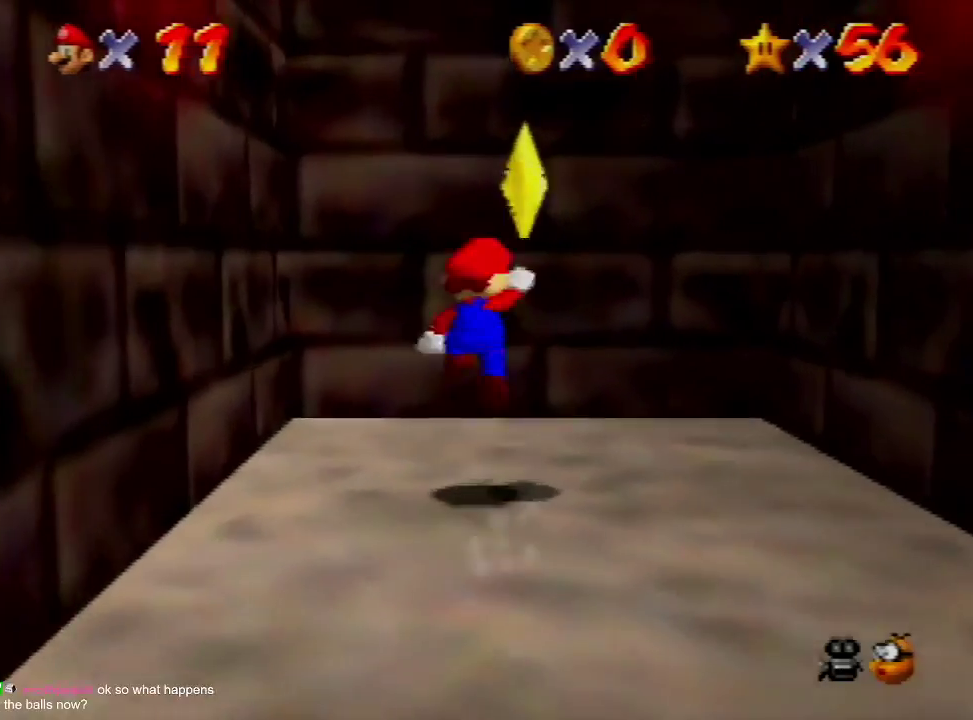
{"buttons": [], "left_stick": "center", "events": [[33, "A", "up"], [33, "left_stick", "center"]]}